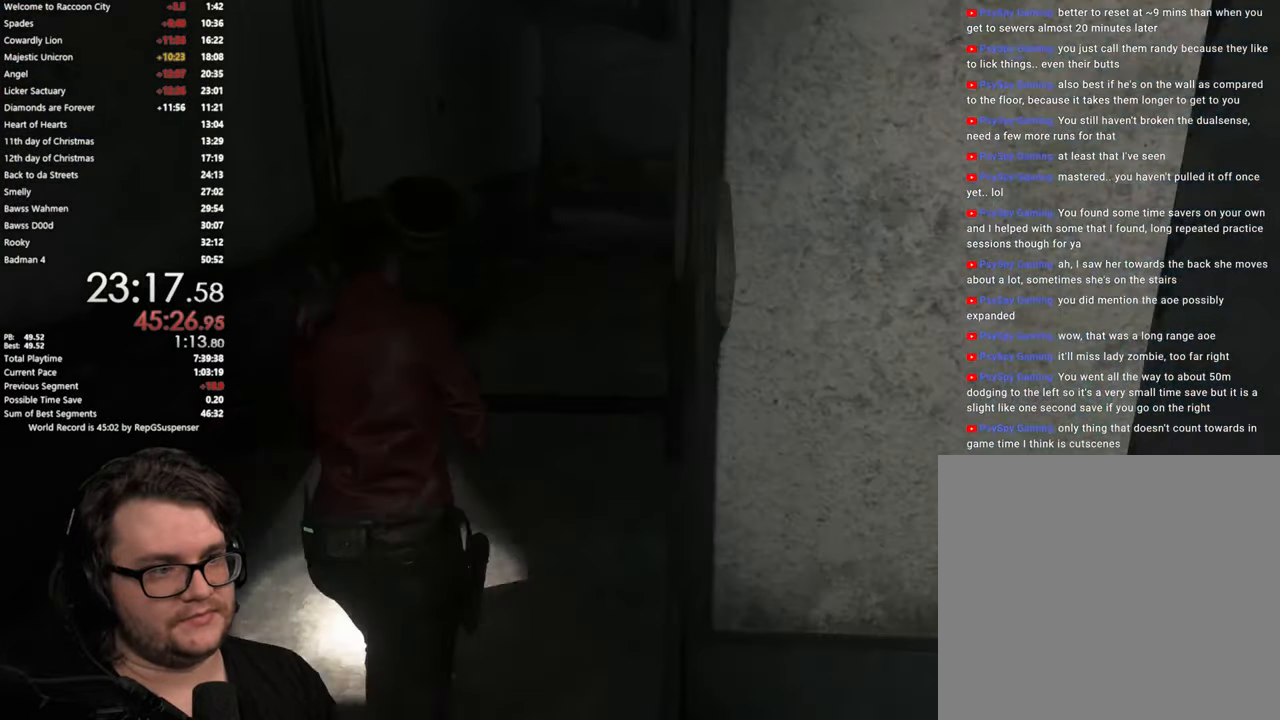
Gameplay with a controller (PlayStation layout); each line is a JSON object with the inputs held at the frame after it. "events" lists button and stick changes between this image and that frame as [ms after this image, input, new state], when the widget could be followed in between.
{"buttons": [], "left_stick": "up", "right_stick": "center"}
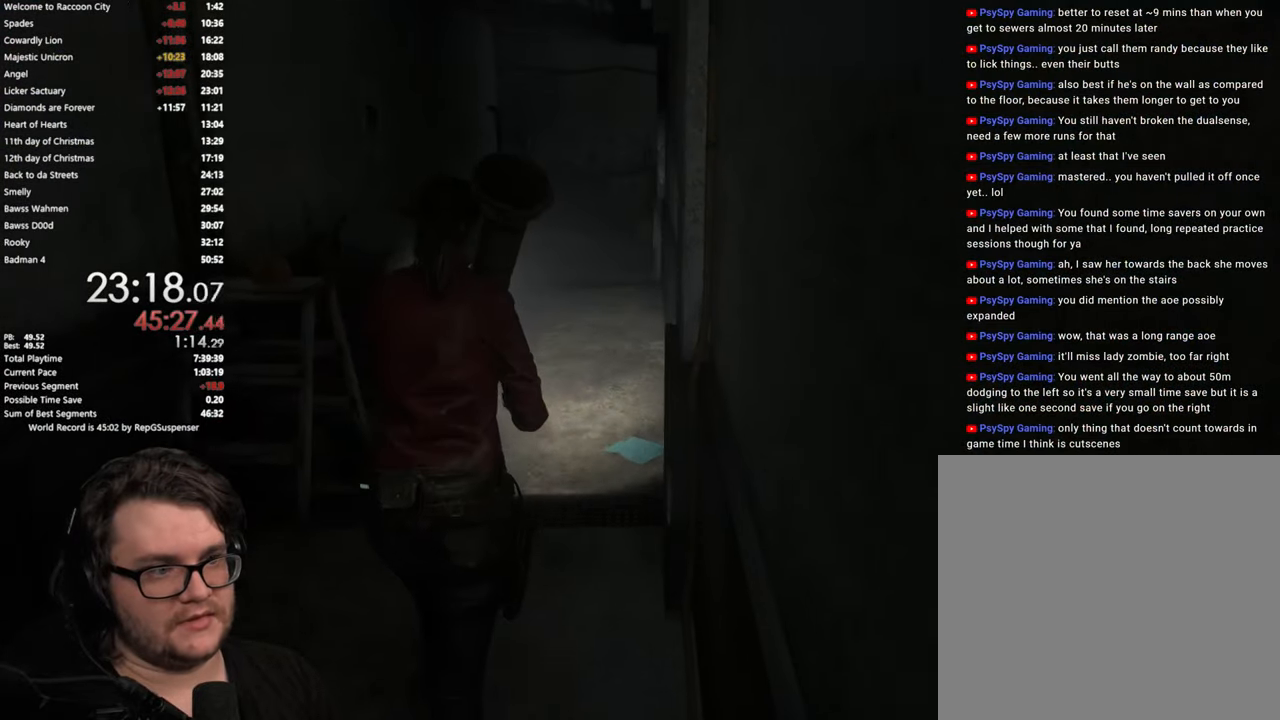
{"buttons": [], "left_stick": "up", "right_stick": "center", "events": []}
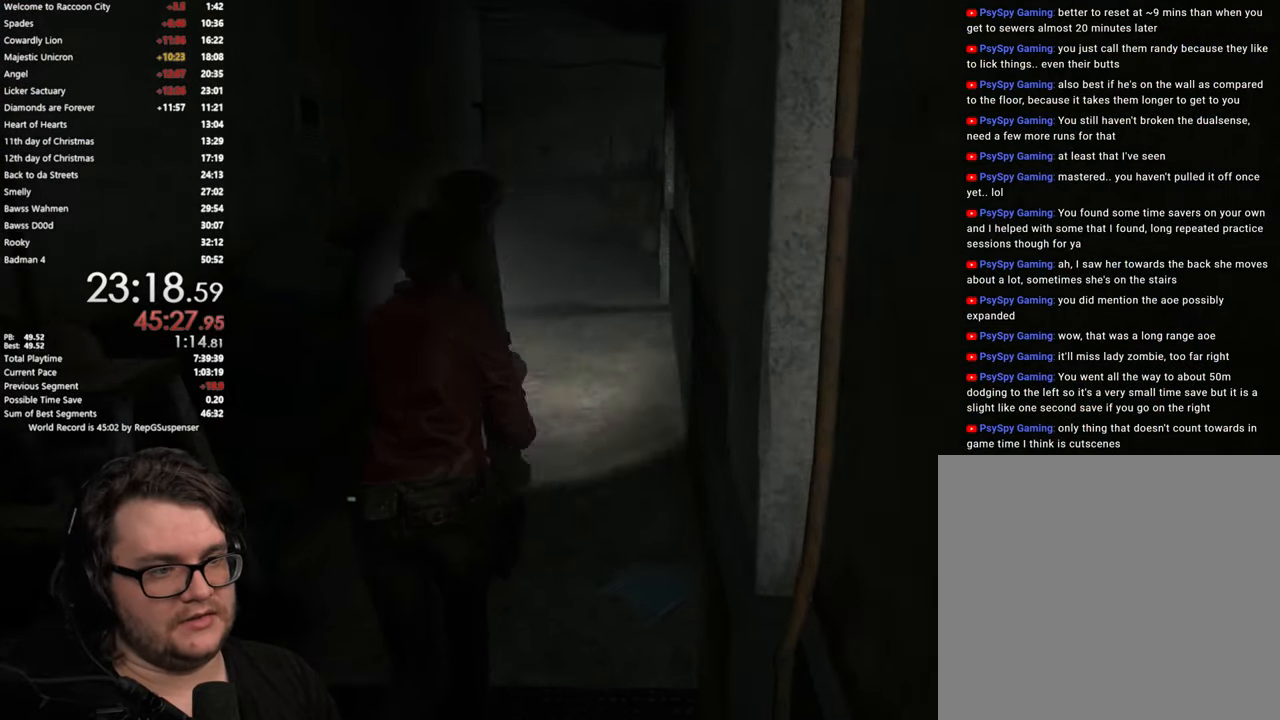
{"buttons": [], "left_stick": "up", "right_stick": "center", "events": []}
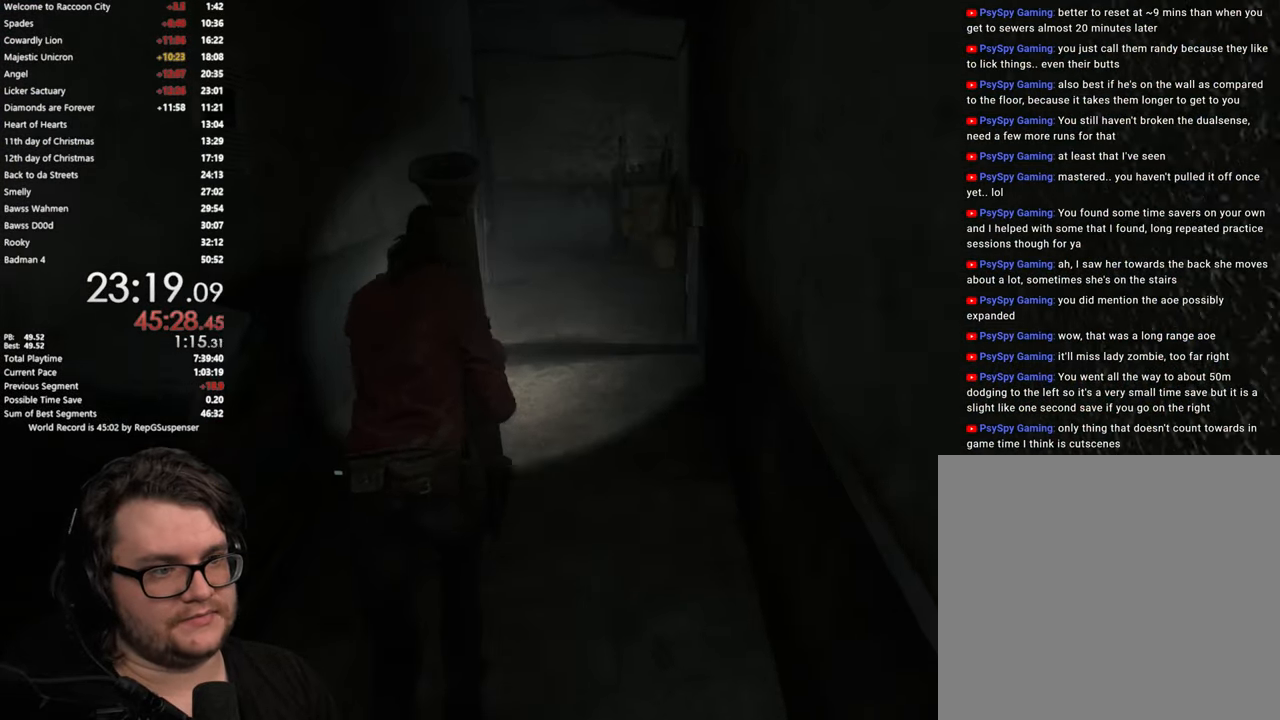
{"buttons": [], "left_stick": "up", "right_stick": "center", "events": []}
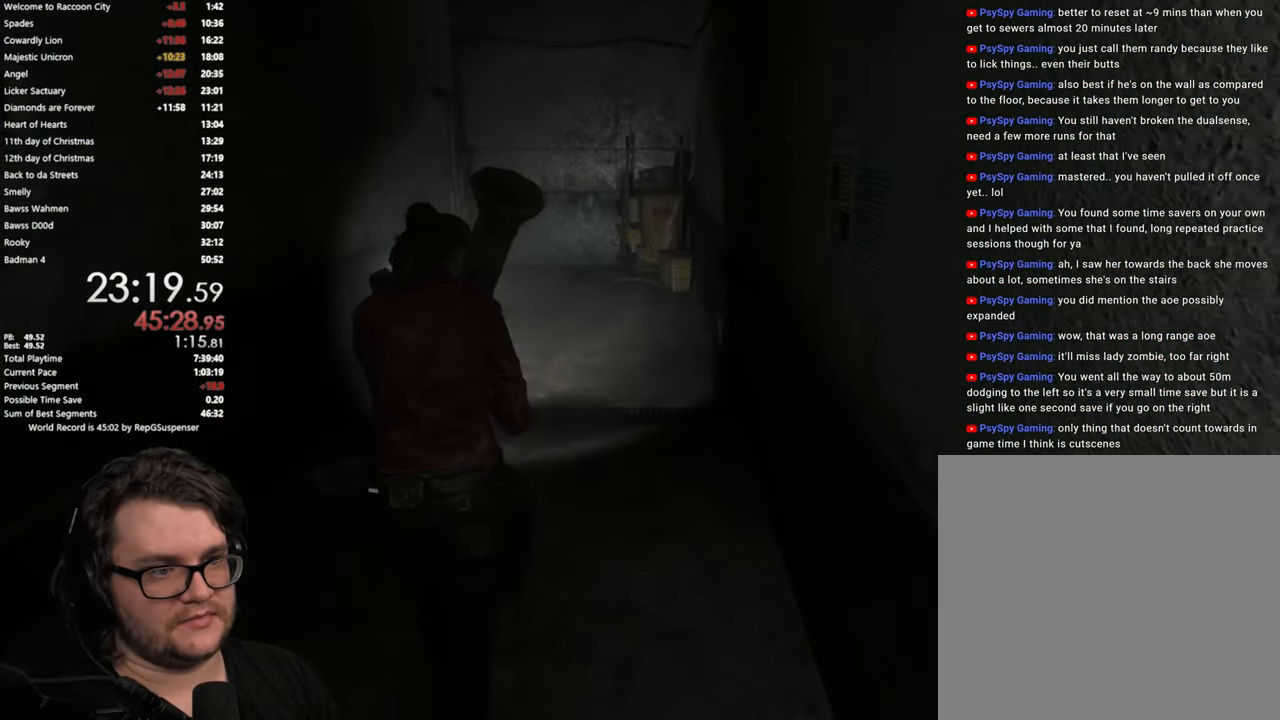
{"buttons": [], "left_stick": "up", "right_stick": "center", "events": [[100, "right_stick", "down-left"], [334, "right_stick", "center"]]}
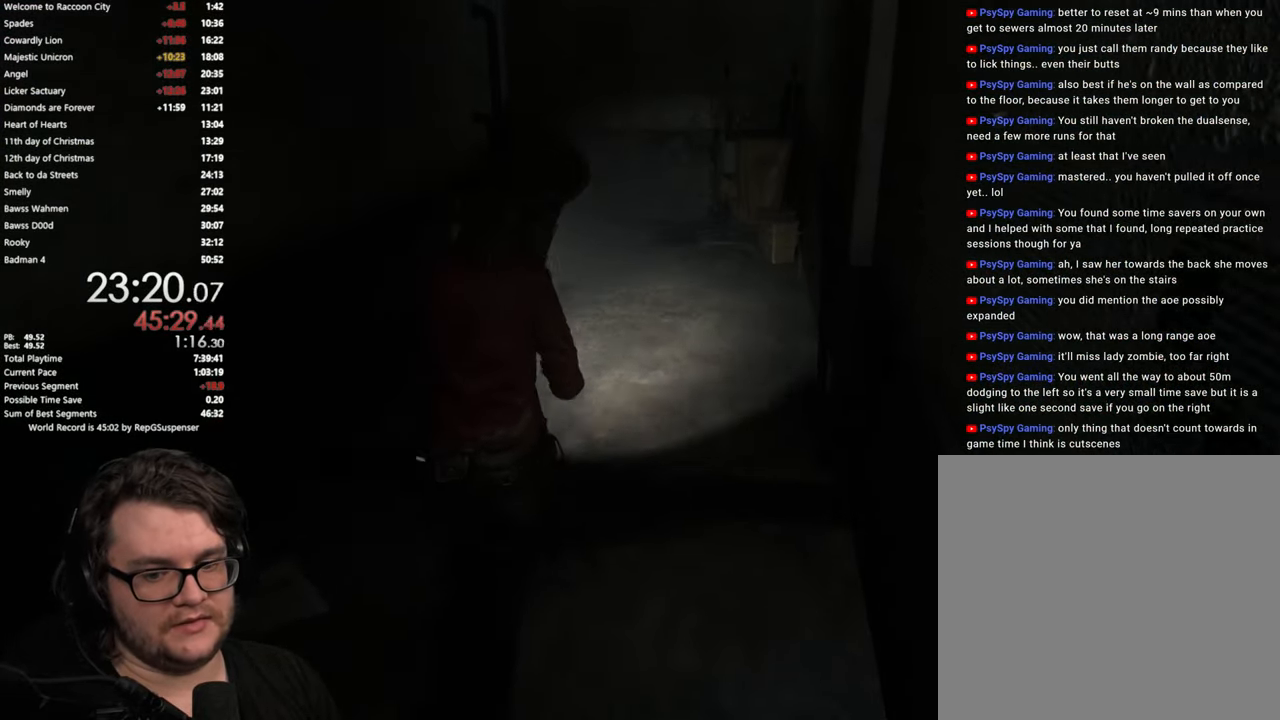
{"buttons": [], "left_stick": "up", "right_stick": "down-left", "events": [[450, "right_stick", "down-left"]]}
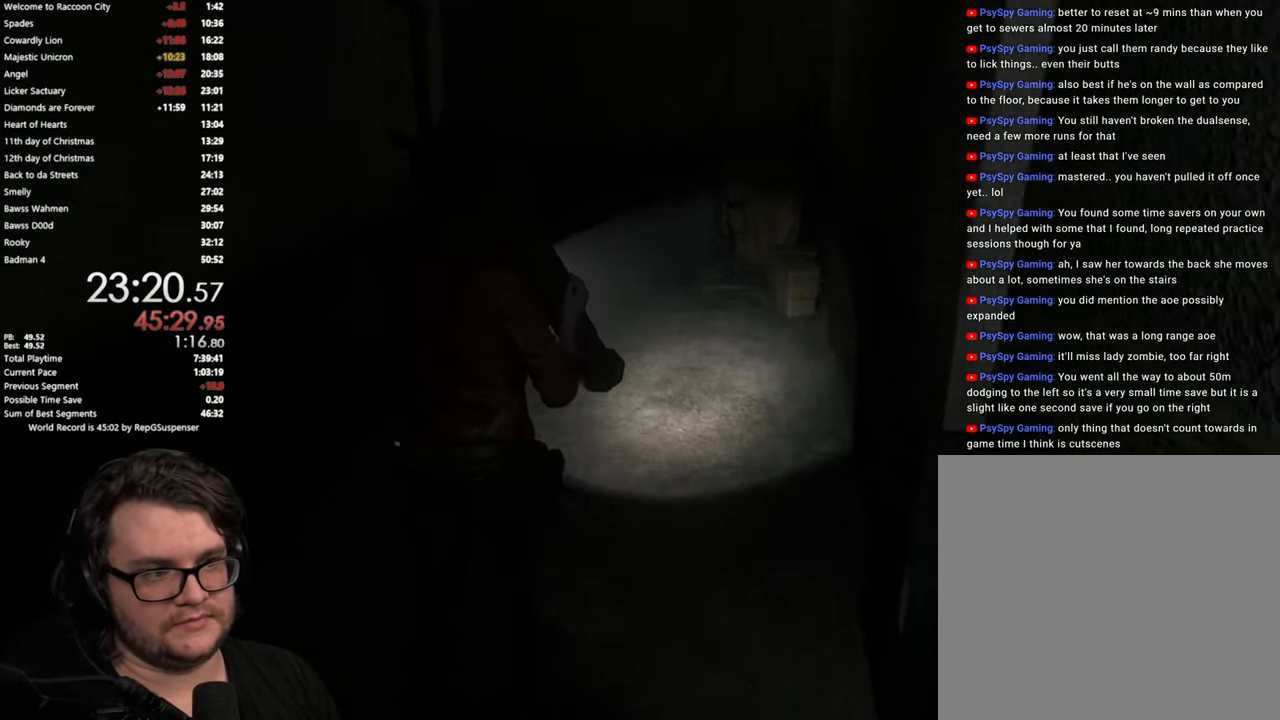
{"buttons": [], "left_stick": "up", "right_stick": "left", "events": [[167, "right_stick", "center"], [284, "right_stick", "left"]]}
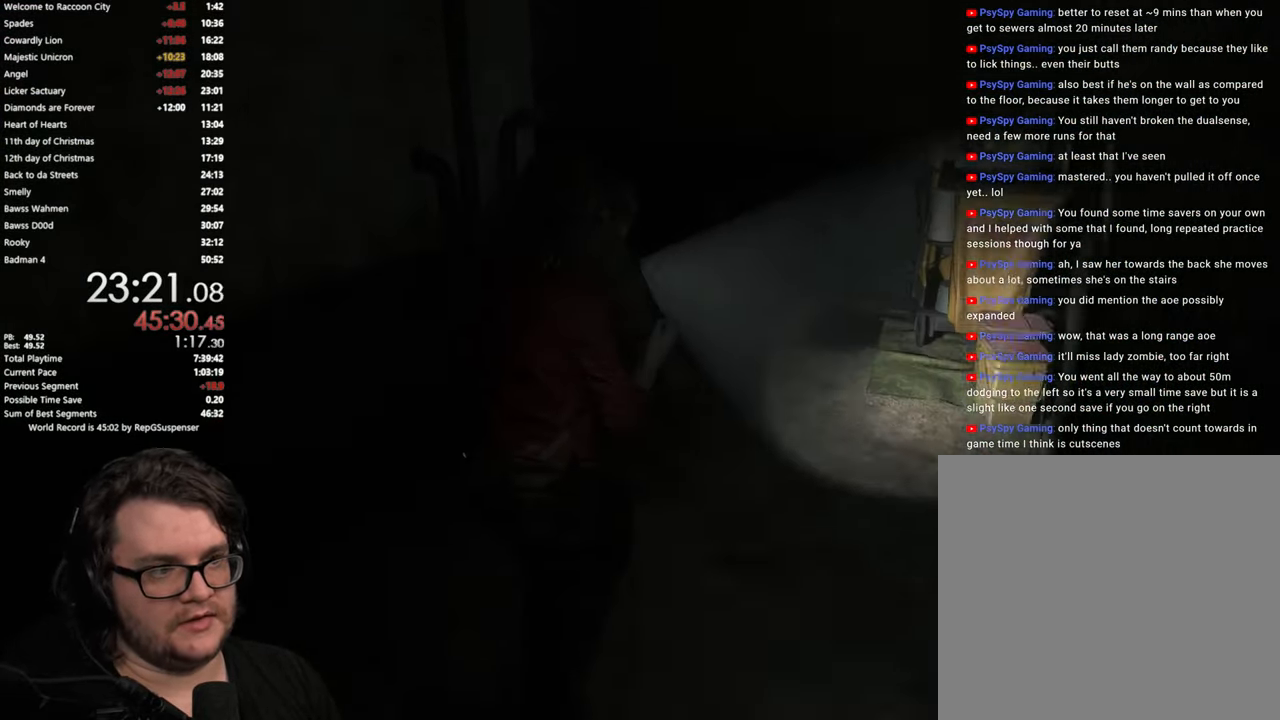
{"buttons": [], "left_stick": "up", "right_stick": "left", "events": []}
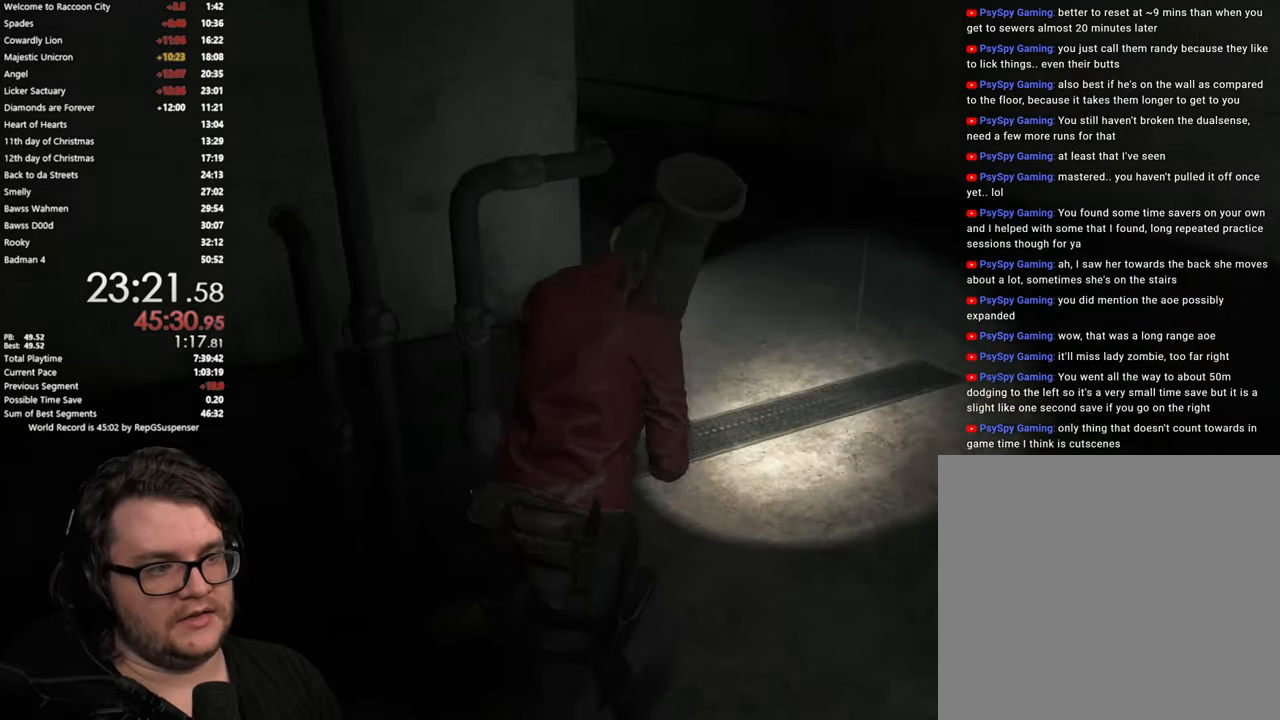
{"buttons": [], "left_stick": "up", "right_stick": "left", "events": []}
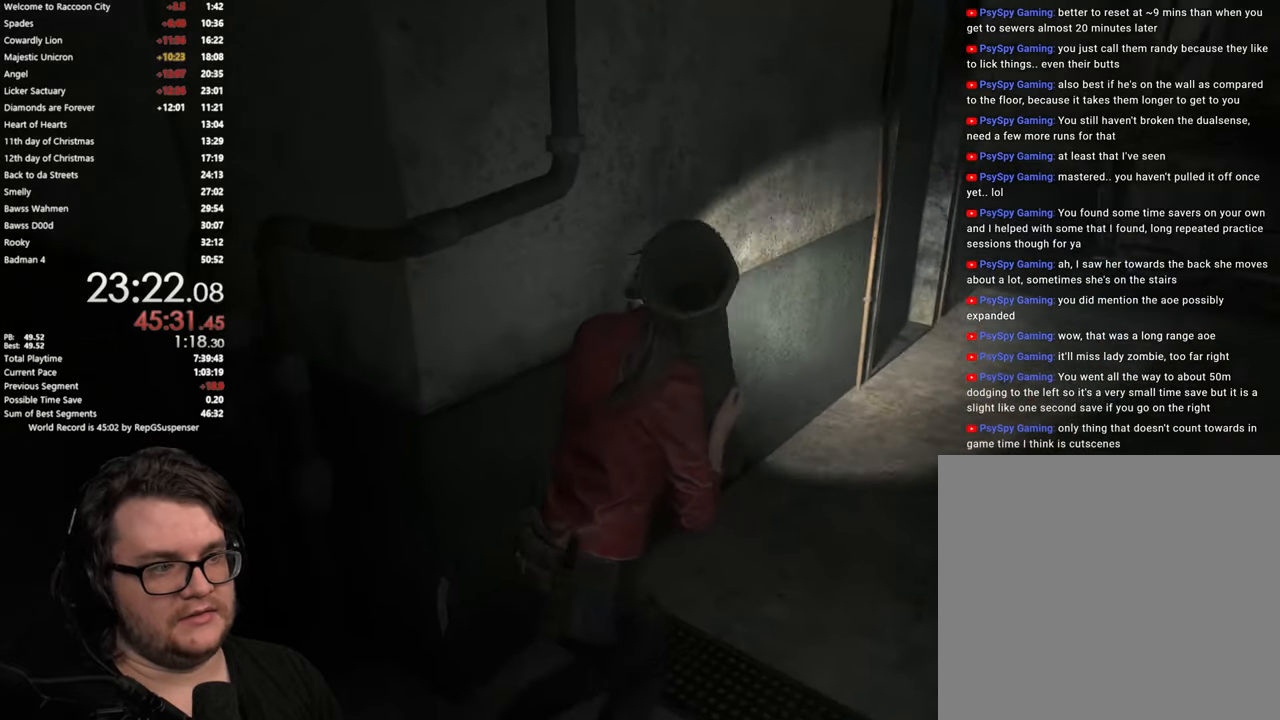
{"buttons": [], "left_stick": "up-right", "right_stick": "up-left", "events": [[100, "right_stick", "center"], [450, "left_stick", "up-right"], [450, "right_stick", "up-left"]]}
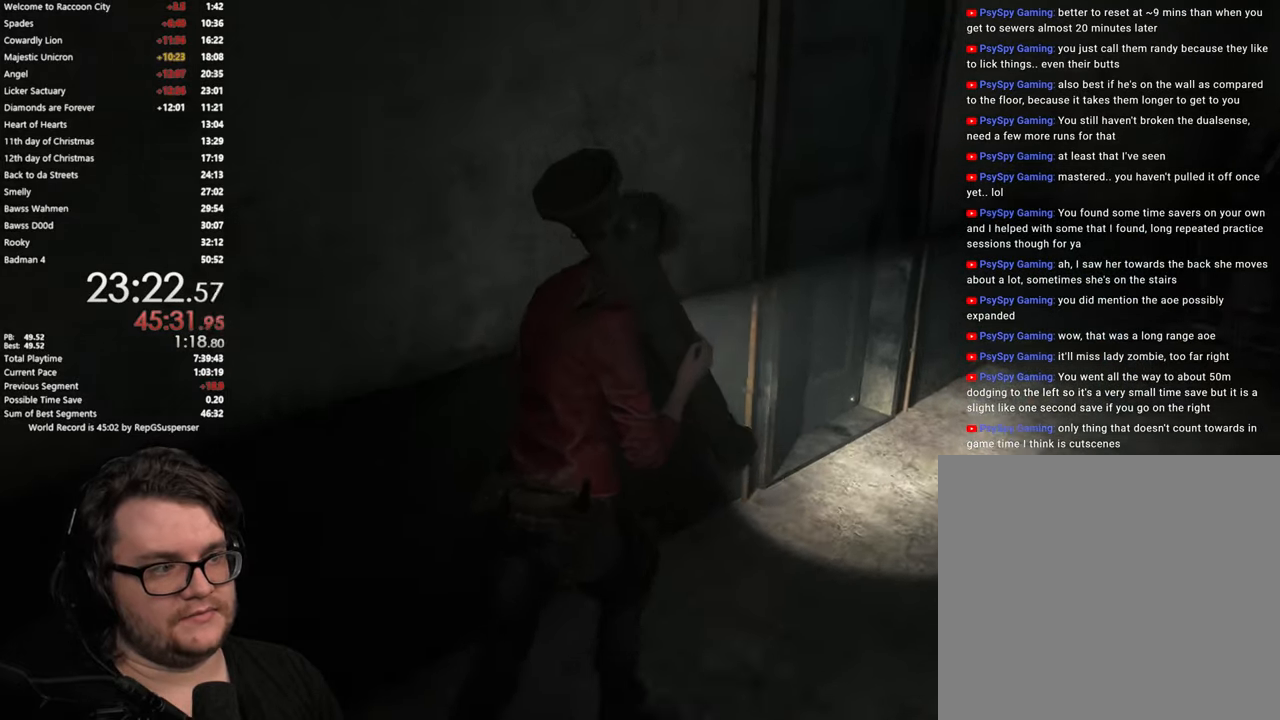
{"buttons": [], "left_stick": "center", "right_stick": "center", "events": [[117, "right_stick", "center"], [384, "START", "down"], [417, "left_stick", "center"], [501, "START", "up"]]}